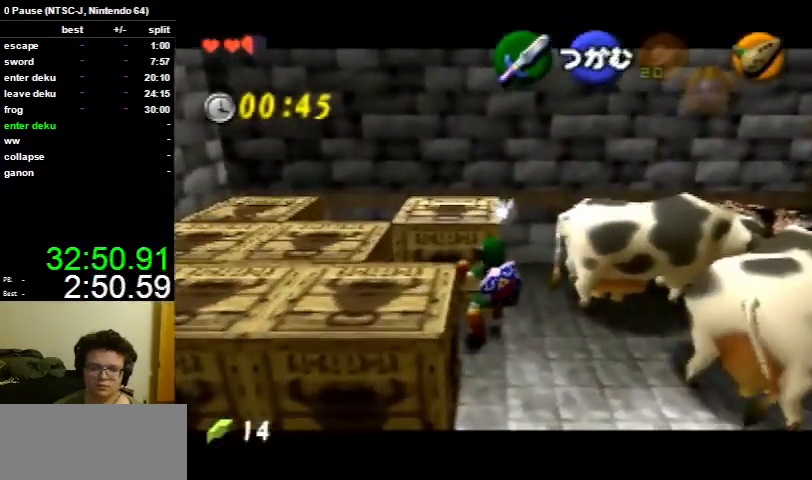
Gameplay with a controller (Nintendo layout); each line is a JSON object with the inputs held at the frame after it. "events" lists button and stick changes between this image and that frame as [ms after this image, input, new state], when the widget could be followed in between. Not read: L3 R3.
{"buttons": [], "left_stick": "up", "right_stick": "center", "events": [[67, "left_stick", "up"], [267, "left_stick", "up-right"], [467, "left_stick", "up"]]}
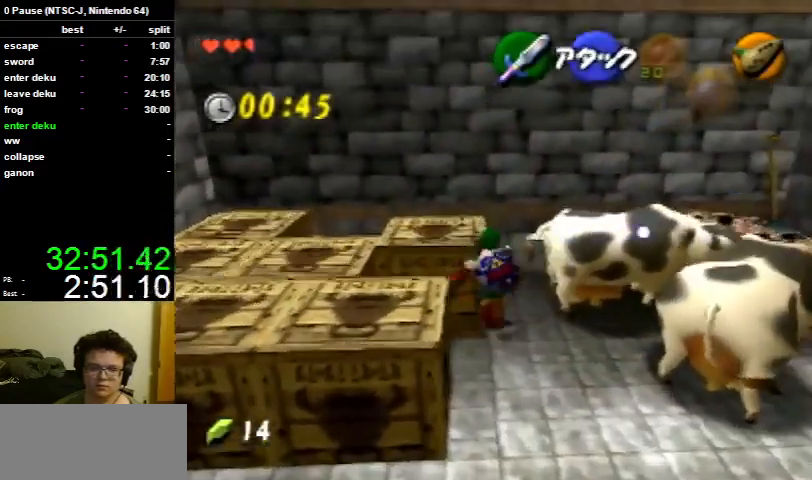
{"buttons": [], "left_stick": "up-left", "right_stick": "center", "events": [[367, "left_stick", "up-left"]]}
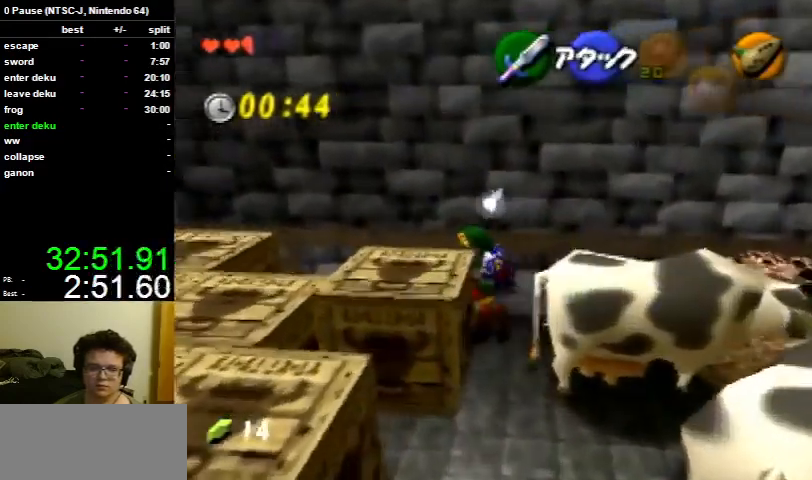
{"buttons": [], "left_stick": "up-left", "right_stick": "center", "events": []}
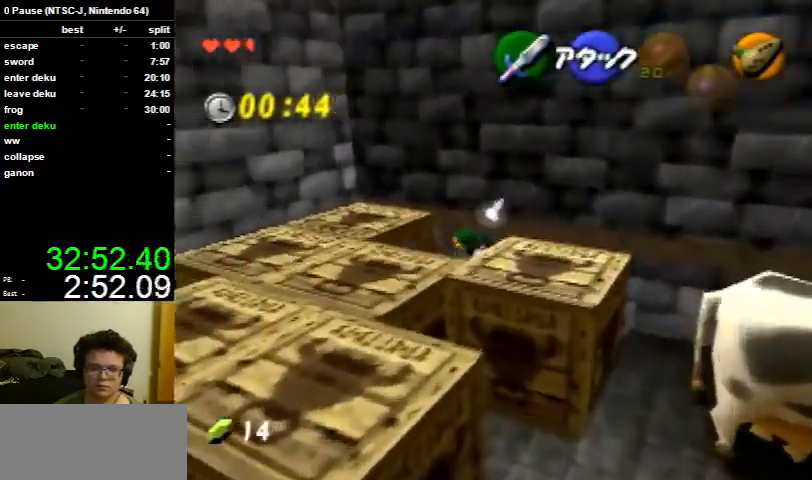
{"buttons": ["A", "L1"], "left_stick": "down", "right_stick": "center", "events": [[233, "L1", "down"], [300, "left_stick", "down"], [367, "A", "down"]]}
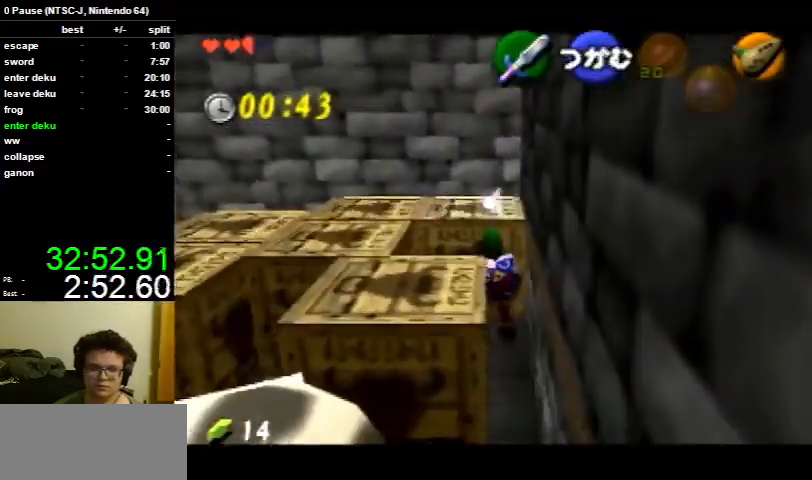
{"buttons": [], "left_stick": "up", "right_stick": "center", "events": [[400, "A", "up"], [433, "L1", "up"], [433, "left_stick", "up"]]}
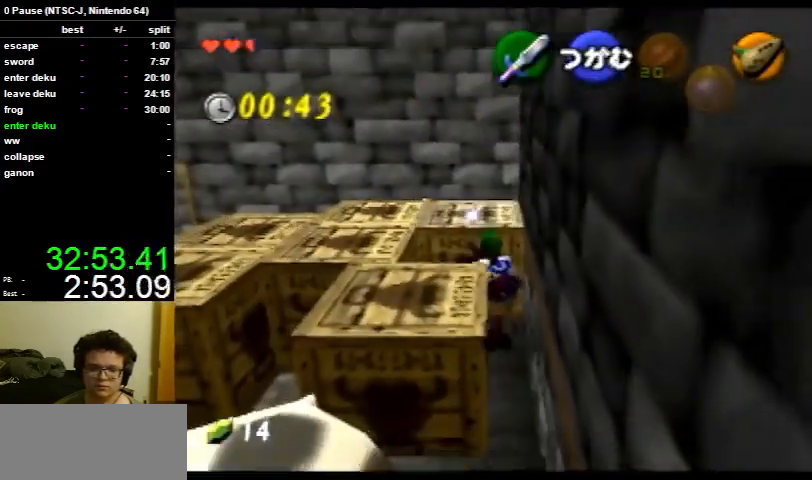
{"buttons": [], "left_stick": "up", "right_stick": "center", "events": []}
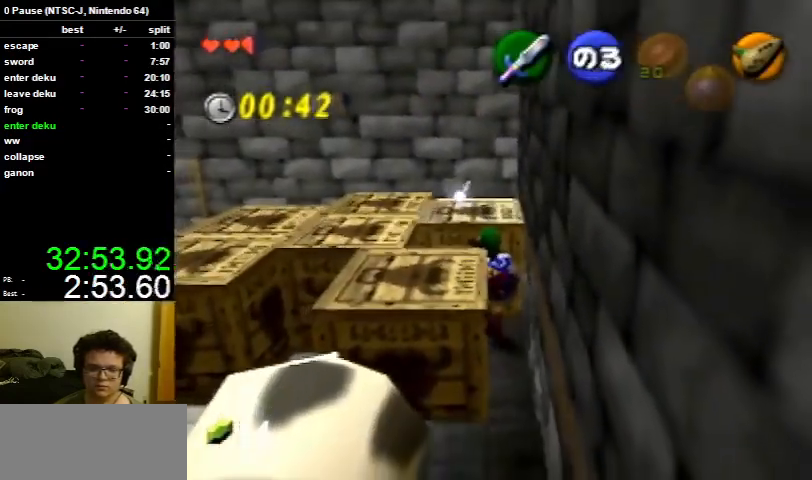
{"buttons": [], "left_stick": "up", "right_stick": "center", "events": [[233, "A", "down"], [367, "A", "up"]]}
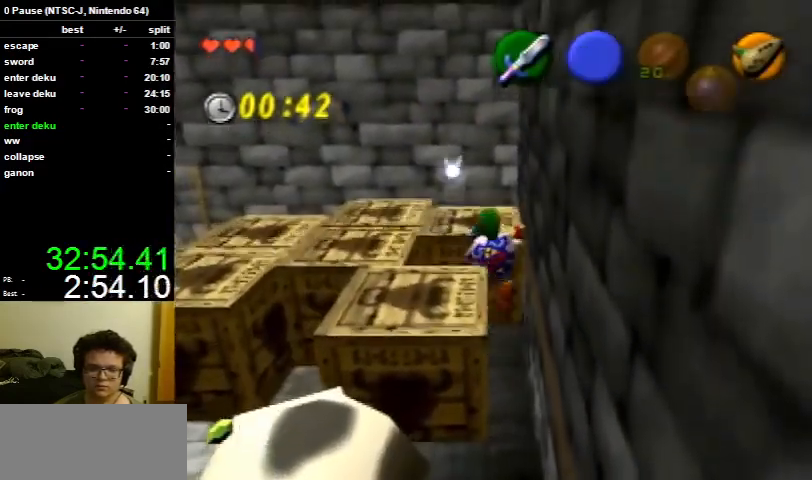
{"buttons": [], "left_stick": "up", "right_stick": "center", "events": []}
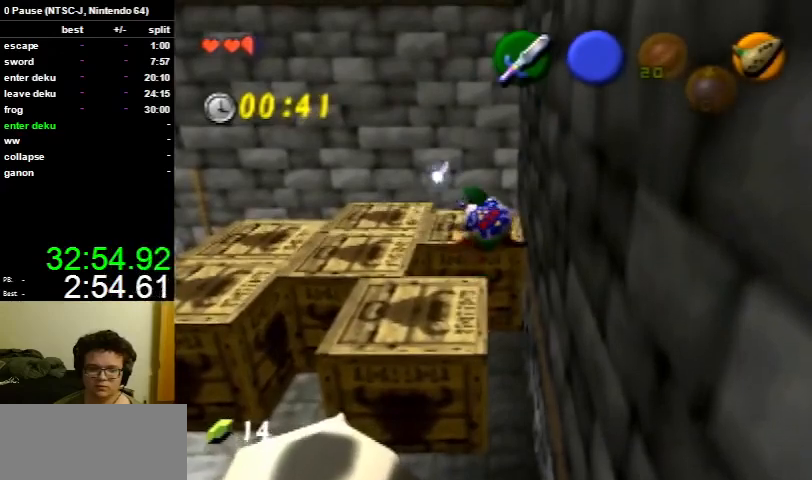
{"buttons": [], "left_stick": "up", "right_stick": "center", "events": []}
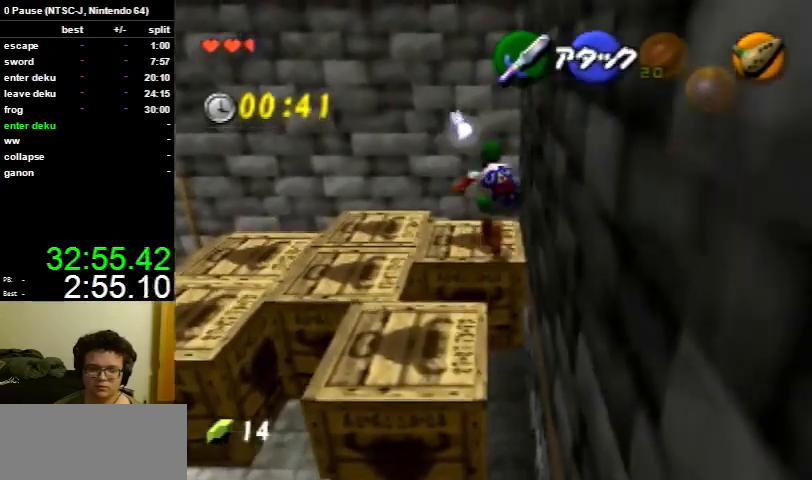
{"buttons": [], "left_stick": "up", "right_stick": "center", "events": []}
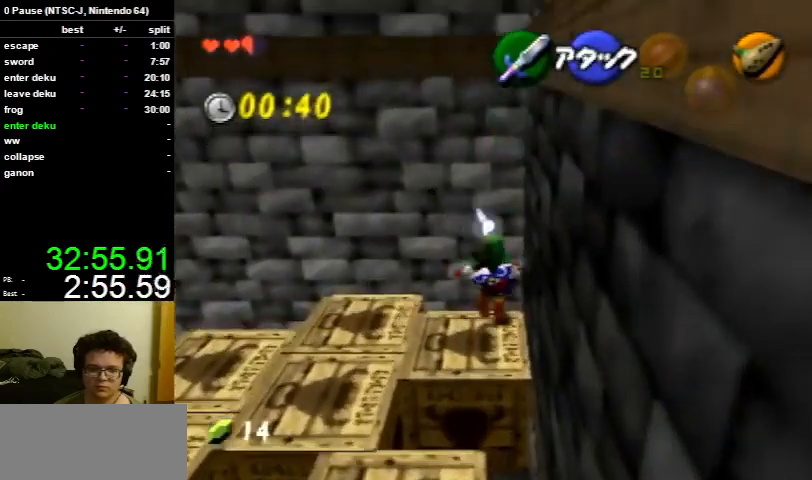
{"buttons": ["L1"], "left_stick": "center", "right_stick": "center", "events": [[133, "L1", "down"], [200, "left_stick", "center"]]}
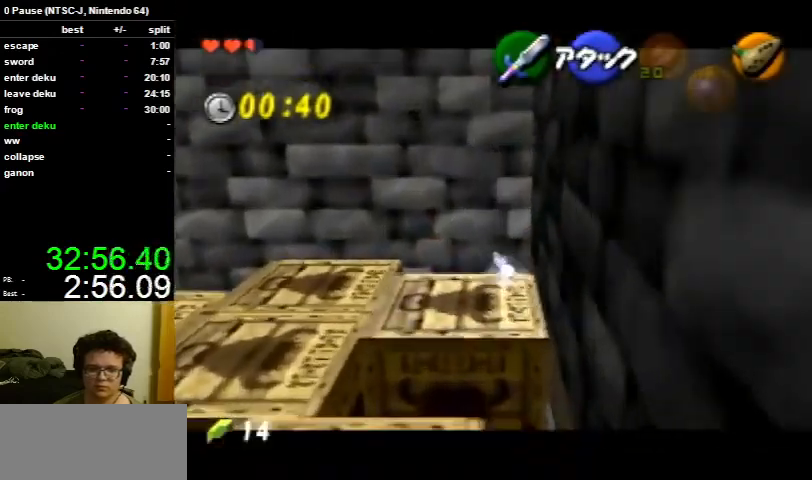
{"buttons": ["L1"], "left_stick": "center", "right_stick": "center", "events": [[67, "left_stick", "left"], [100, "A", "down"], [200, "left_stick", "center"], [233, "A", "up"]]}
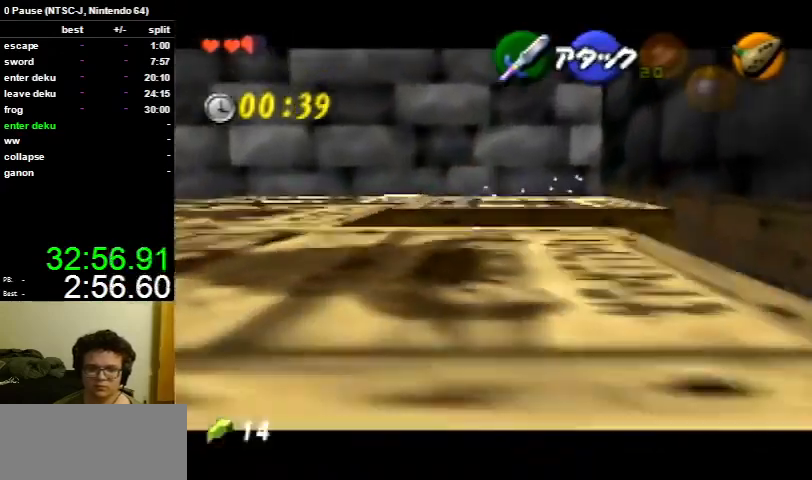
{"buttons": ["A", "L1"], "left_stick": "right", "right_stick": "center", "events": [[367, "left_stick", "right"], [400, "A", "down"]]}
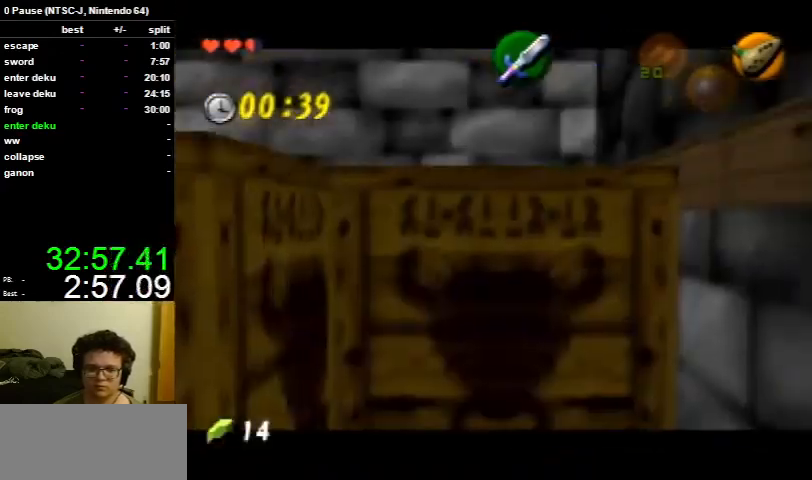
{"buttons": ["R1"], "left_stick": "left", "right_stick": "center", "events": [[33, "A", "up"], [33, "left_stick", "center"], [200, "L1", "up"], [200, "R1", "down"], [333, "left_stick", "left"]]}
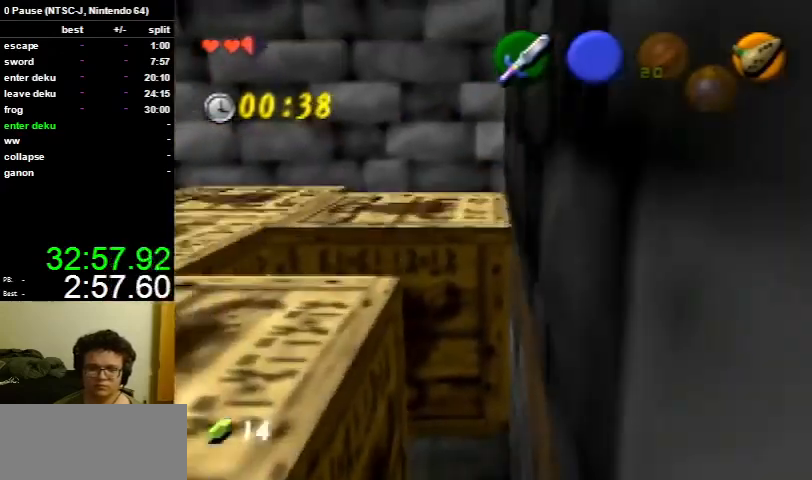
{"buttons": ["R1"], "left_stick": "left", "right_stick": "center", "events": [[233, "B", "down"], [367, "B", "up"]]}
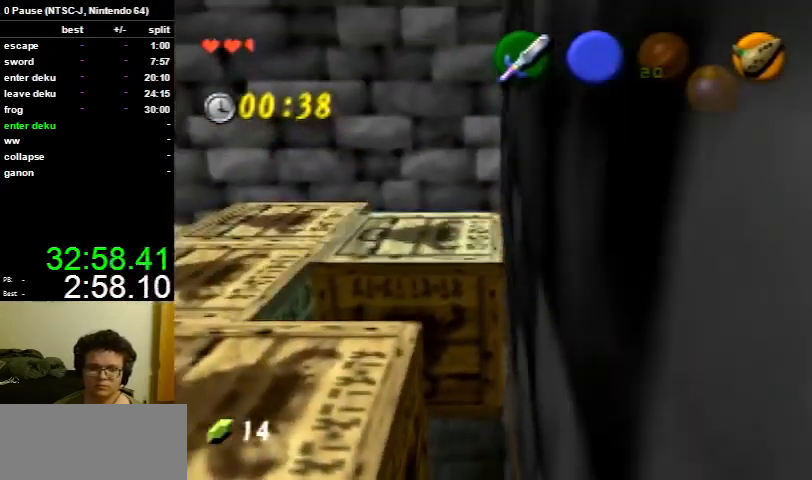
{"buttons": ["R1"], "left_stick": "center", "right_stick": "center", "events": [[433, "left_stick", "center"]]}
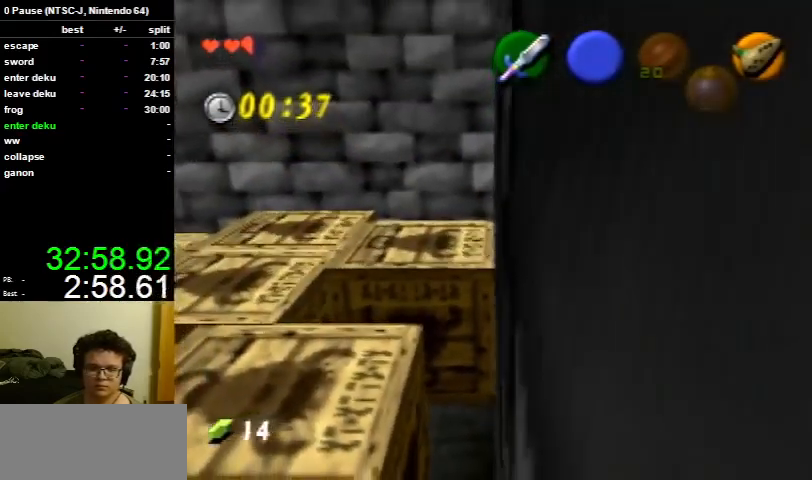
{"buttons": [], "left_stick": "down", "right_stick": "center", "events": [[300, "left_stick", "down"], [433, "R1", "up"]]}
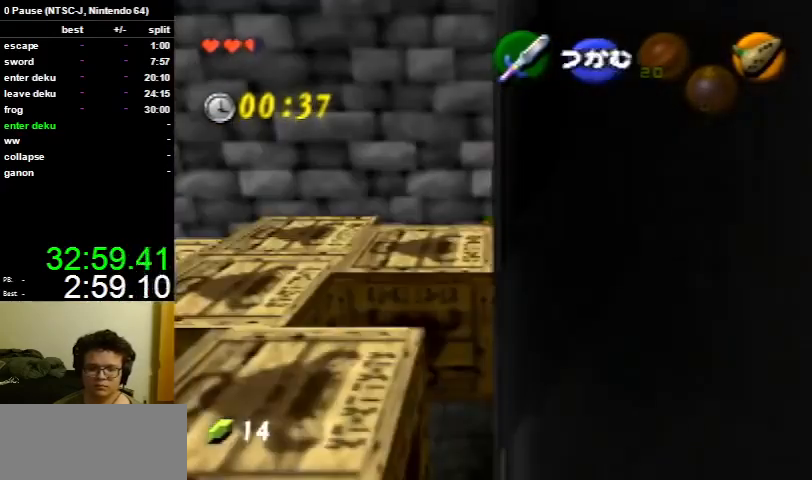
{"buttons": ["R1"], "left_stick": "down", "right_stick": "center", "events": [[67, "R1", "down"]]}
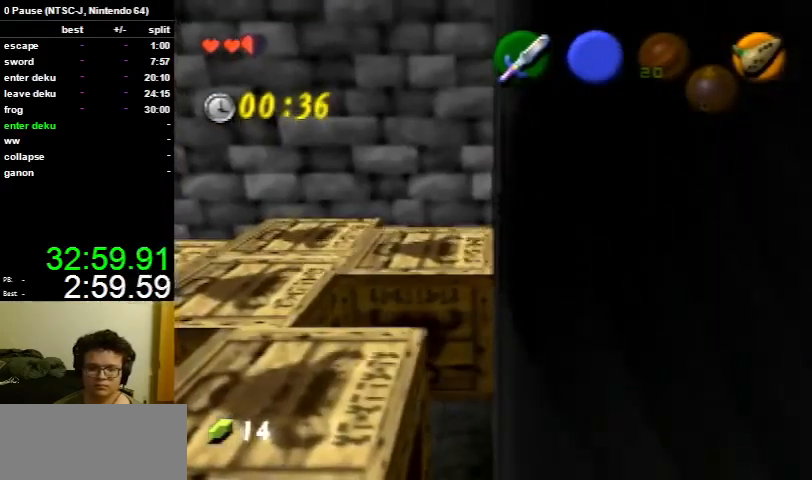
{"buttons": ["L1", "R1"], "left_stick": "center", "right_stick": "center", "events": [[100, "left_stick", "center"], [167, "L1", "down"]]}
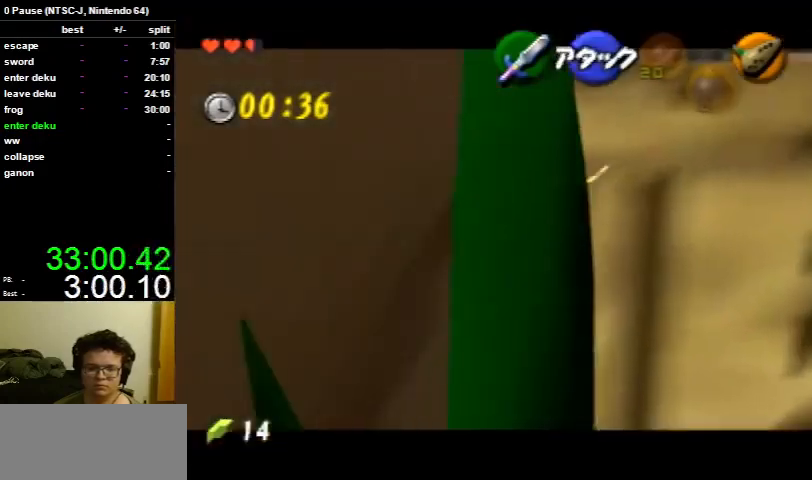
{"buttons": ["A", "L1"], "left_stick": "down", "right_stick": "center", "events": [[67, "R1", "up"], [333, "left_stick", "down"], [400, "A", "down"]]}
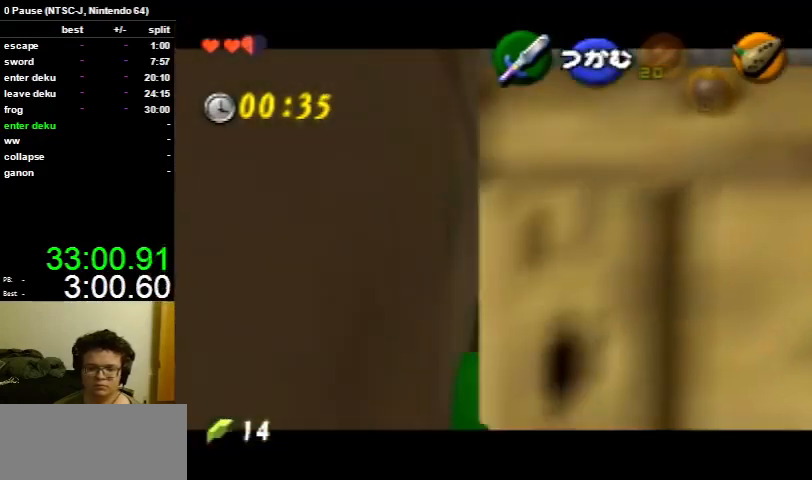
{"buttons": ["L1"], "left_stick": "center", "right_stick": "center", "events": [[33, "A", "up"], [33, "left_stick", "center"]]}
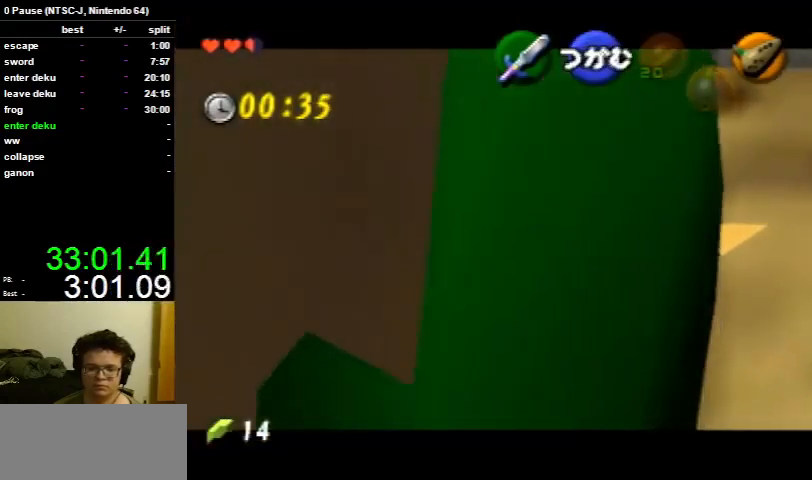
{"buttons": ["L1"], "left_stick": "center", "right_stick": "center", "events": [[67, "A", "down"], [133, "A", "up"]]}
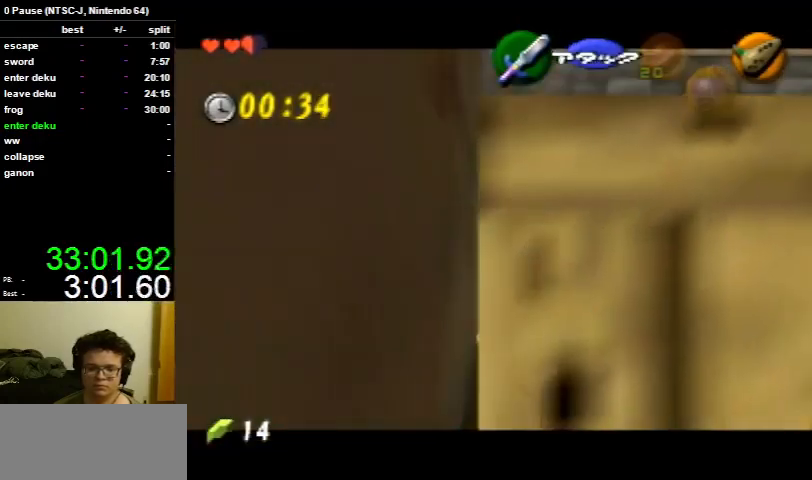
{"buttons": ["L1"], "left_stick": "center", "right_stick": "center", "events": []}
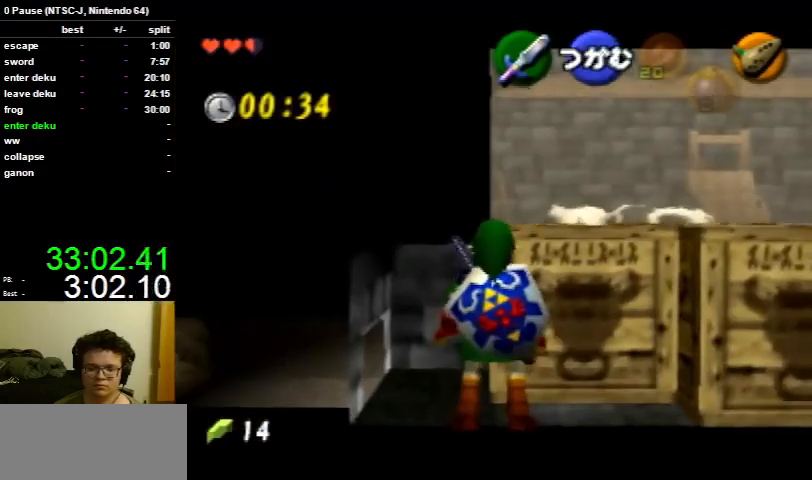
{"buttons": [], "left_stick": "center", "right_stick": "center", "events": [[400, "L1", "up"]]}
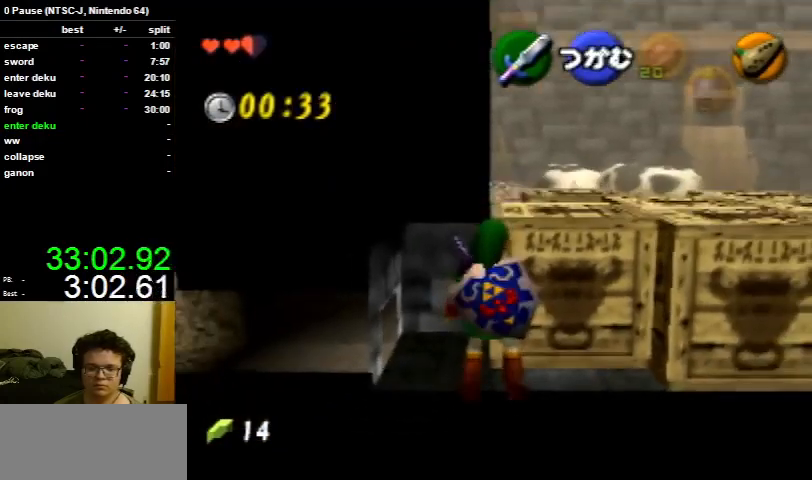
{"buttons": [], "left_stick": "center", "right_stick": "center", "events": []}
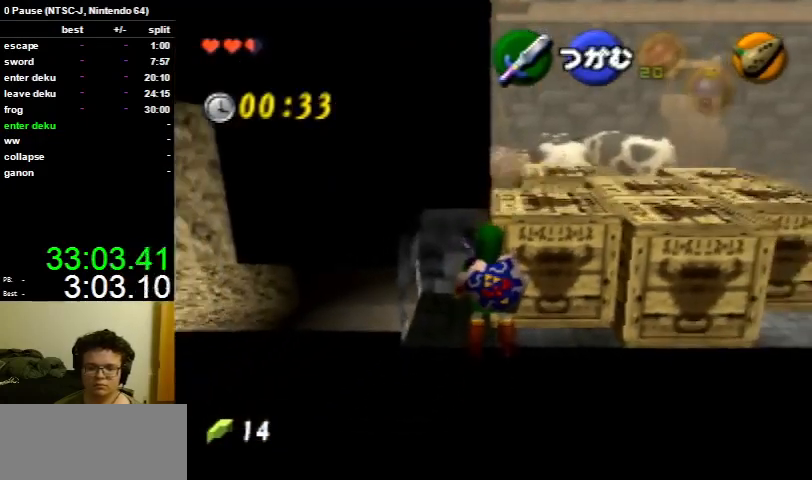
{"buttons": [], "left_stick": "center", "right_stick": "center", "events": [[67, "L1", "down"], [167, "L1", "up"]]}